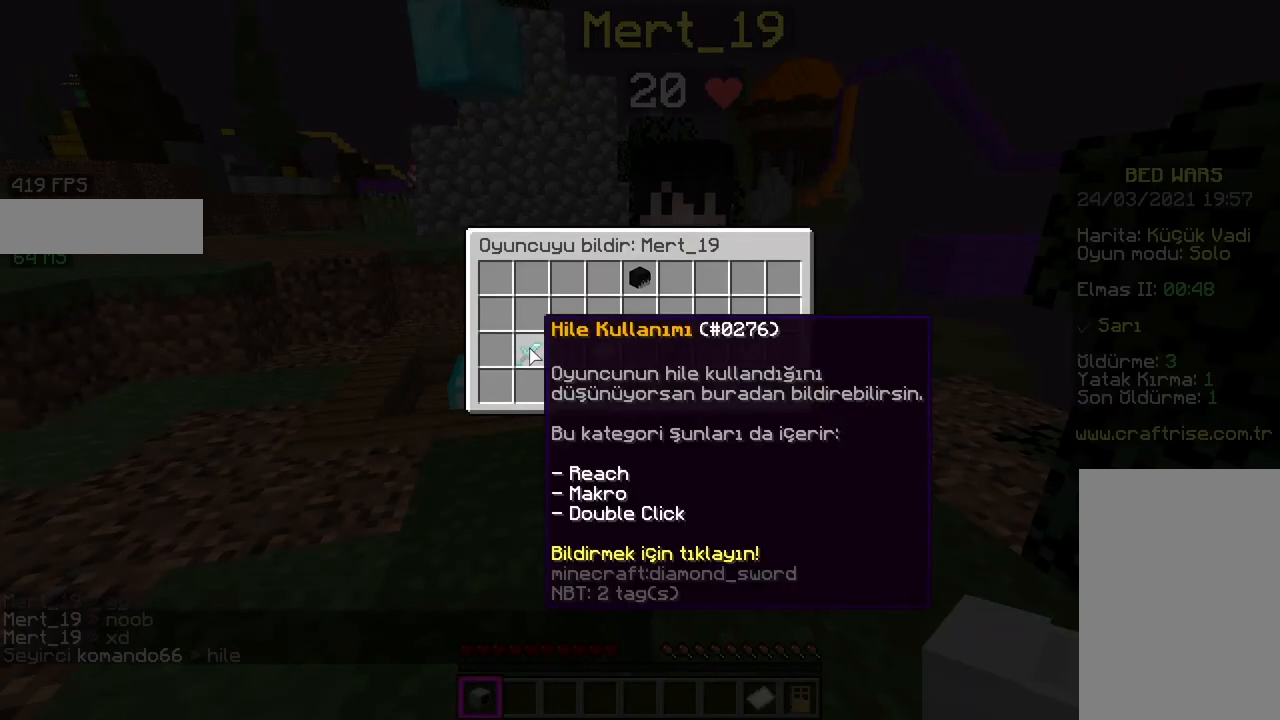
Gameplay with keyboard and mouse; each line is a JSON object with the keys and mouse buttons held at the frame after it. "events" lists presses ("down") and releases ("up") of "a", "d", "s", "space", "w", "mouse_left" and "mouse_right" between this image and that frame as [ms after this image, input, new state], when the widget could be followed in between. "mouse_left", "mouse_right" = the "left", "right" buttons of the "mouse" list. No other keys are recorded. Fast repeated clicks can show as one long hold. Mouse movement is not recorded.
{"keys": [], "mouse": [], "events": [[150, "mouse_left", "down"], [283, "mouse_left", "up"]]}
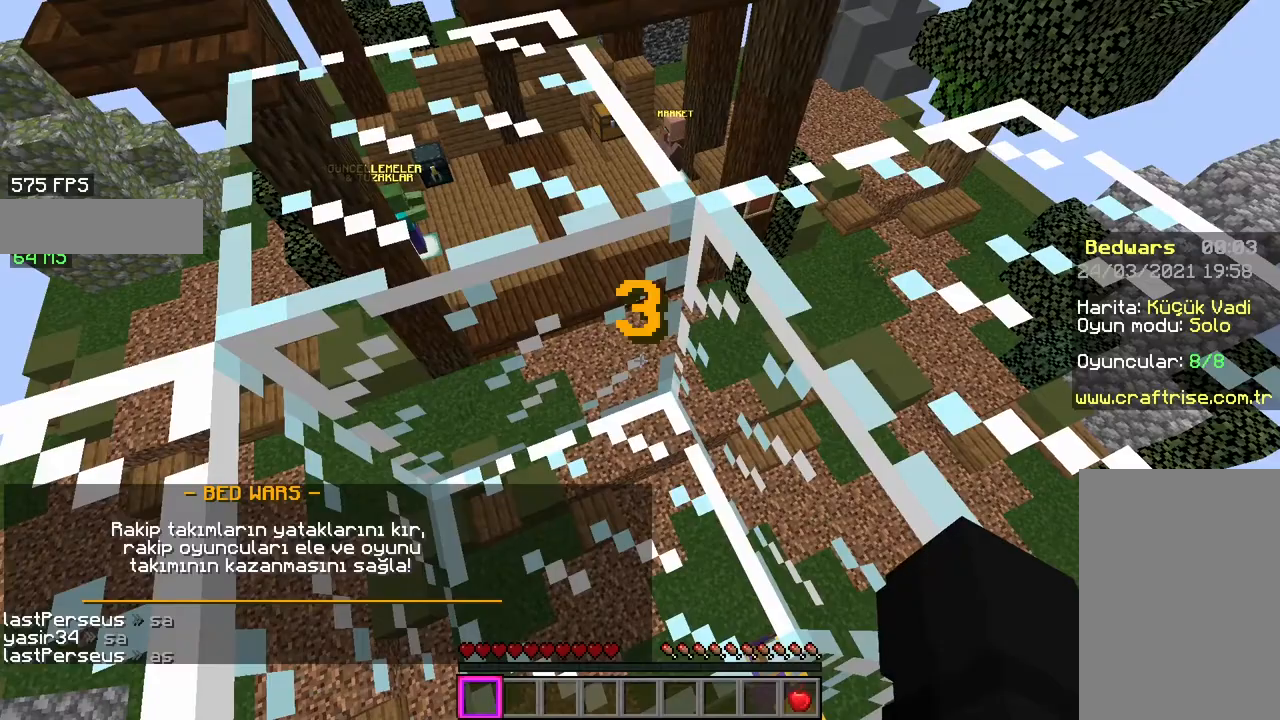
{"keys": [], "mouse": [], "events": [[117, "s", "down"], [183, "s", "up"]]}
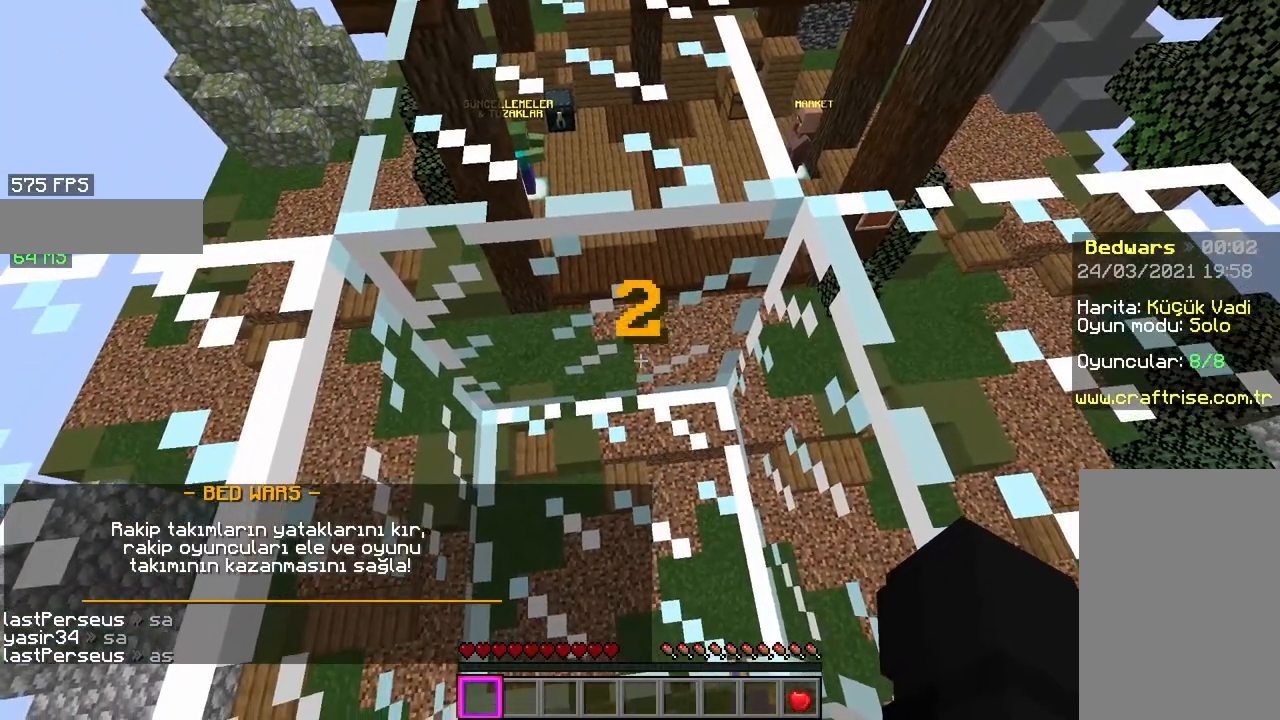
{"keys": [], "mouse": [], "events": []}
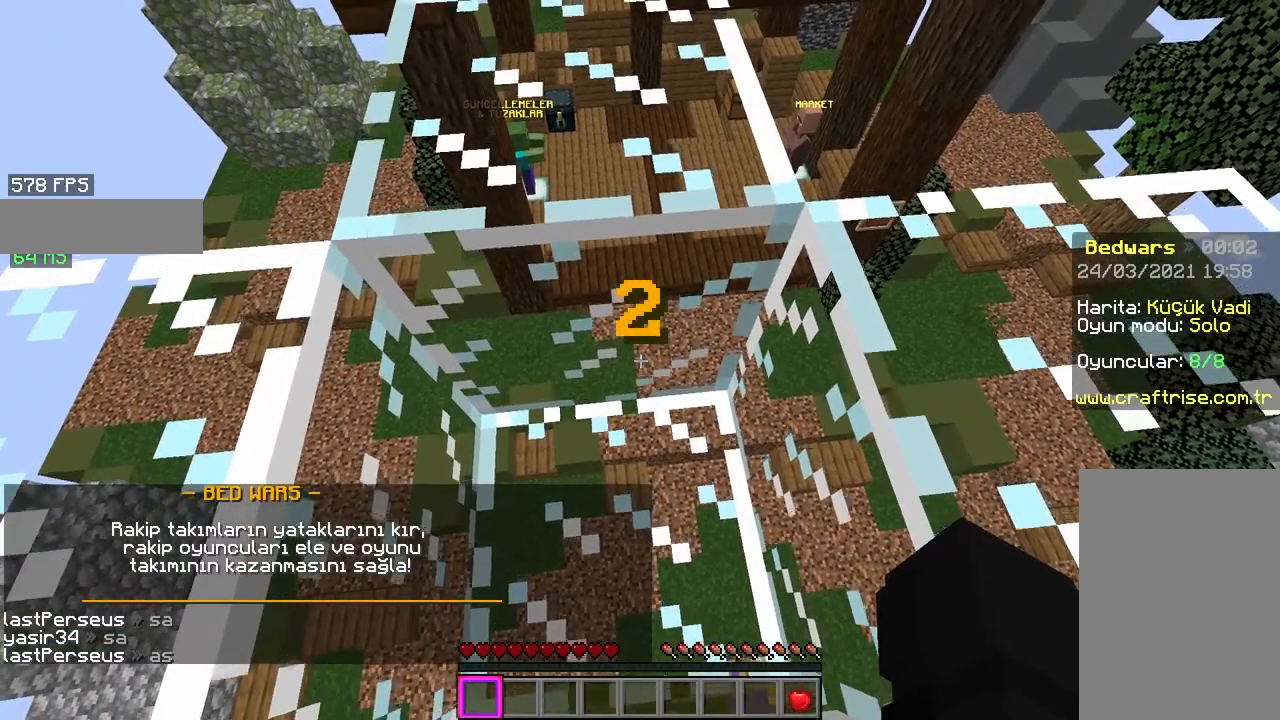
{"keys": ["w"], "mouse": []}
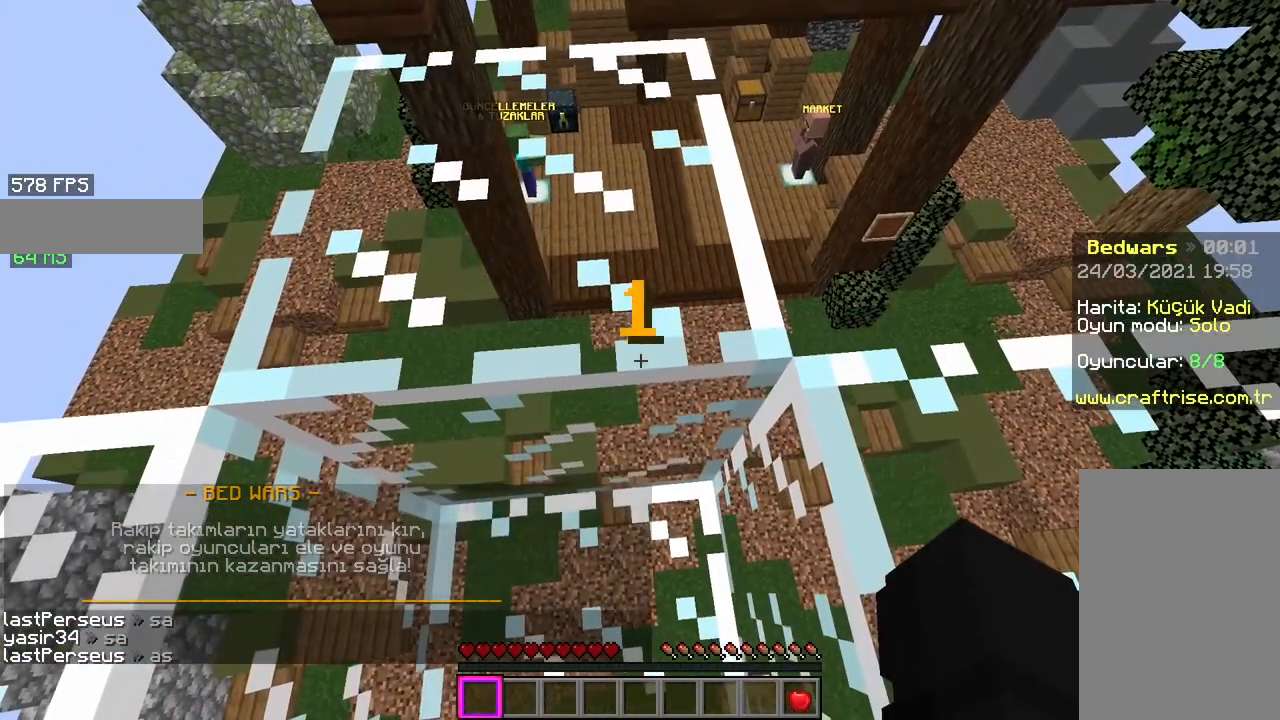
{"keys": ["w"], "mouse": [], "events": []}
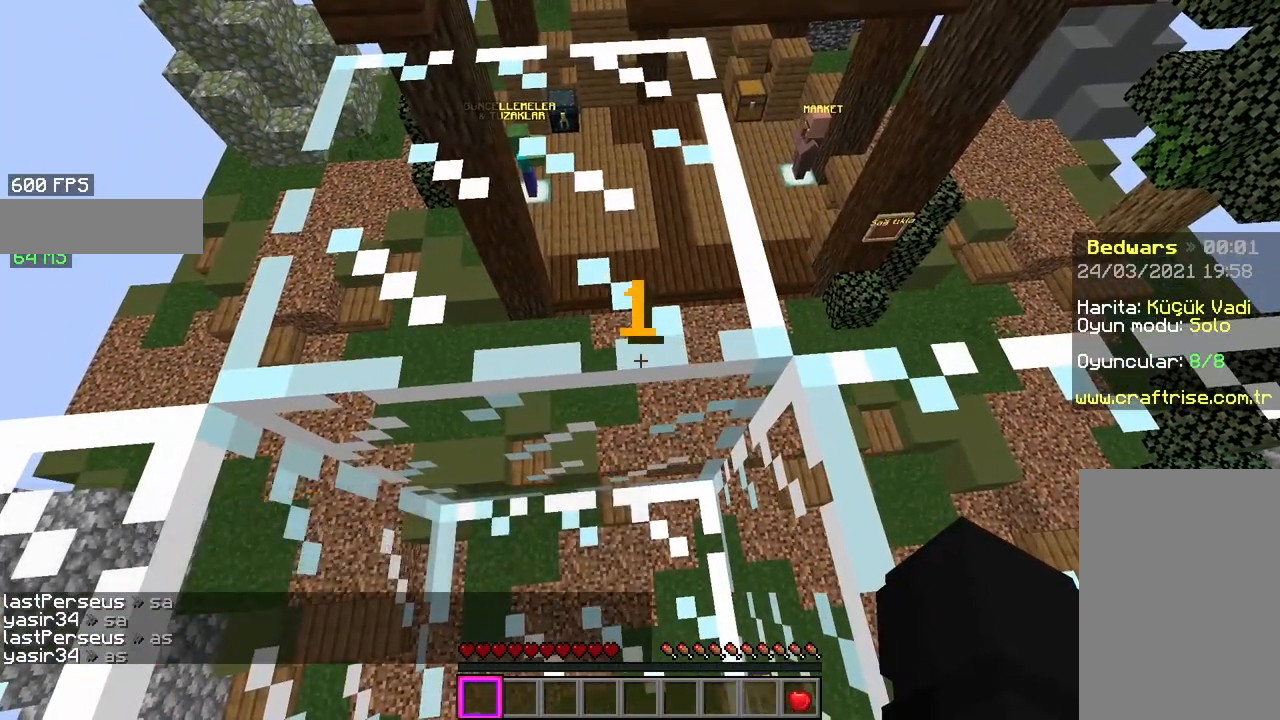
{"keys": ["w"], "mouse": ["left"], "events": [[350, "mouse_left", "down"]]}
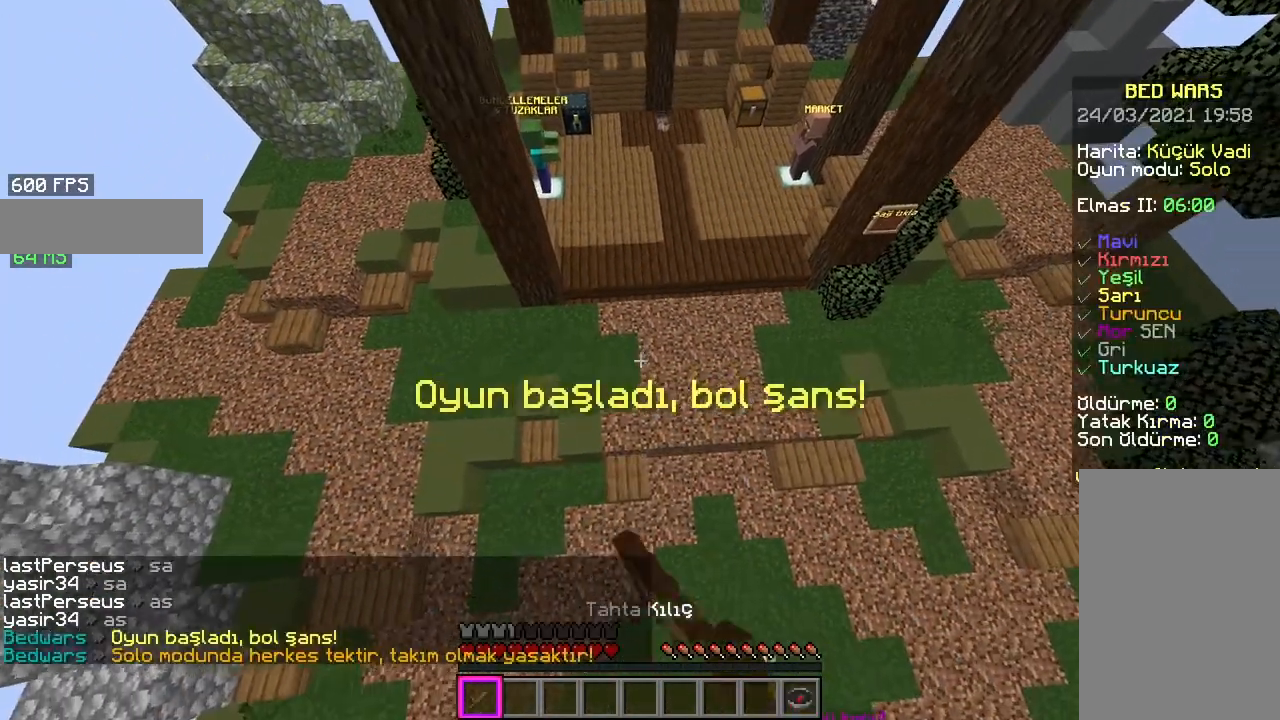
{"keys": ["w"], "mouse": ["left"], "events": [[17, "mouse_left", "up"], [33, "mouse_left", "down"], [183, "mouse_left", "up"], [350, "mouse_left", "down"]]}
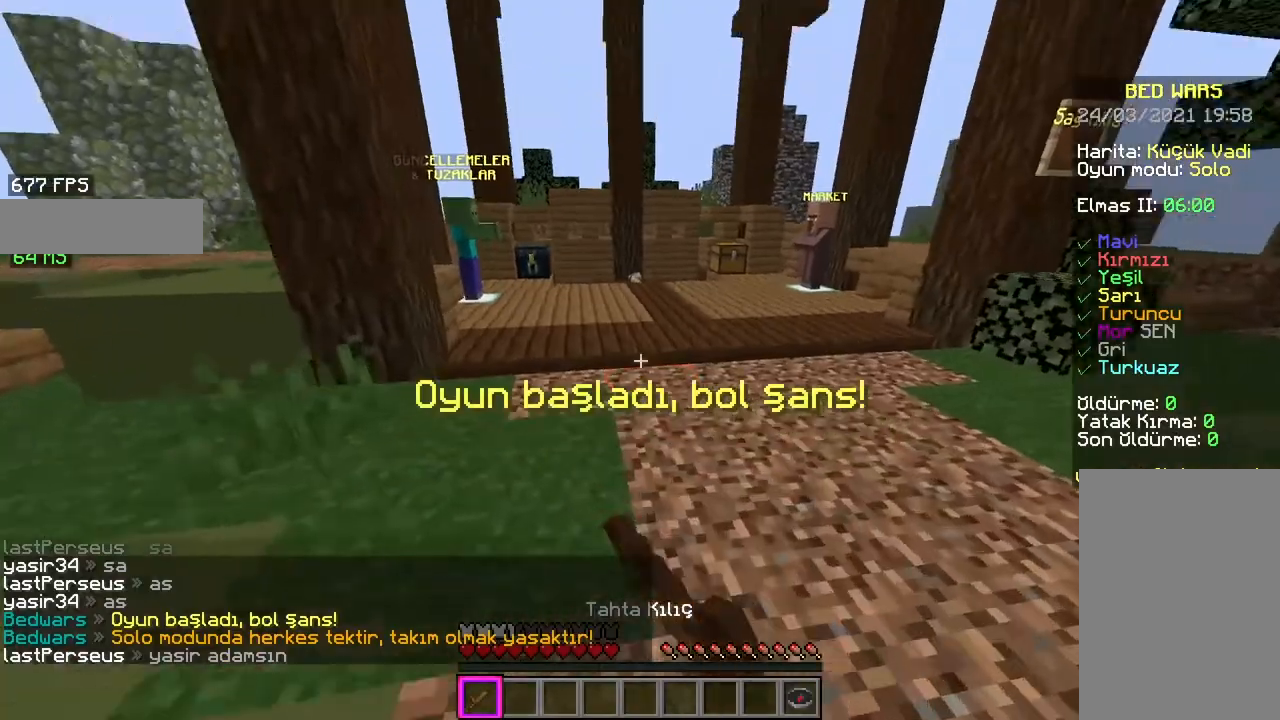
{"keys": ["space", "w"], "mouse": ["left"], "events": [[117, "mouse_left", "up"], [417, "space", "down"], [500, "mouse_left", "down"]]}
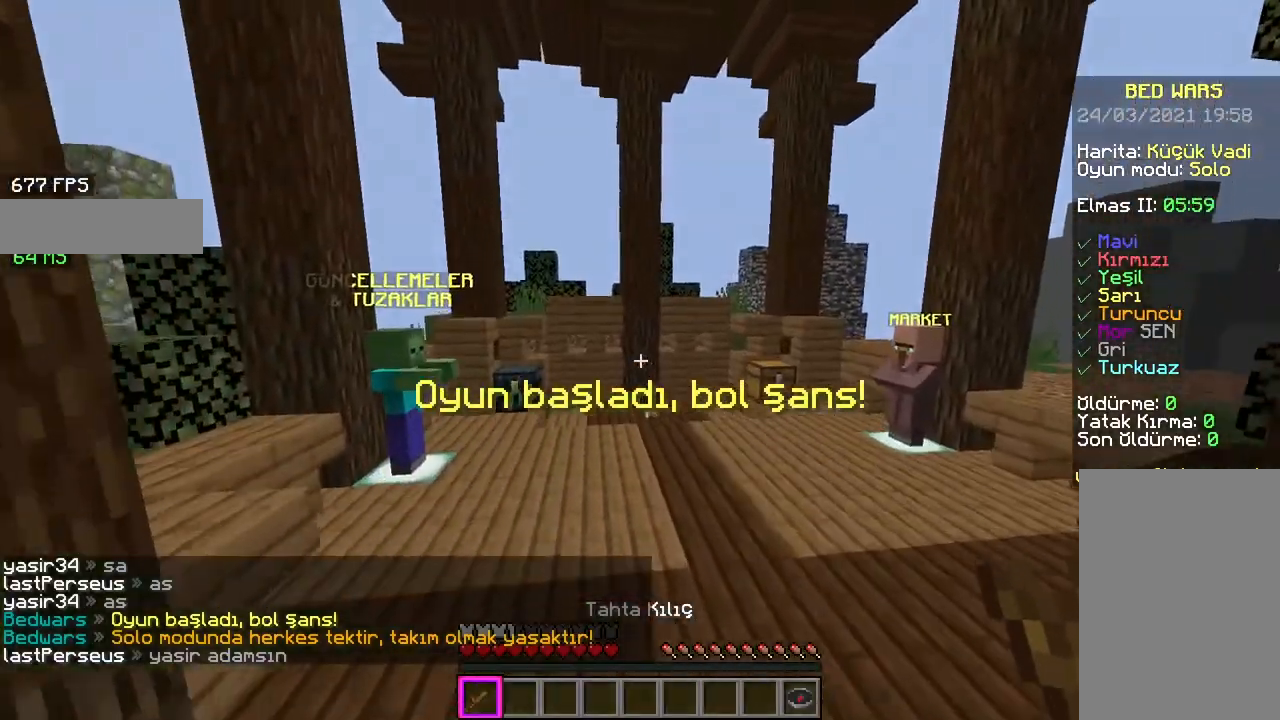
{"keys": ["w"], "mouse": [], "events": [[183, "mouse_left", "up"], [233, "space", "up"]]}
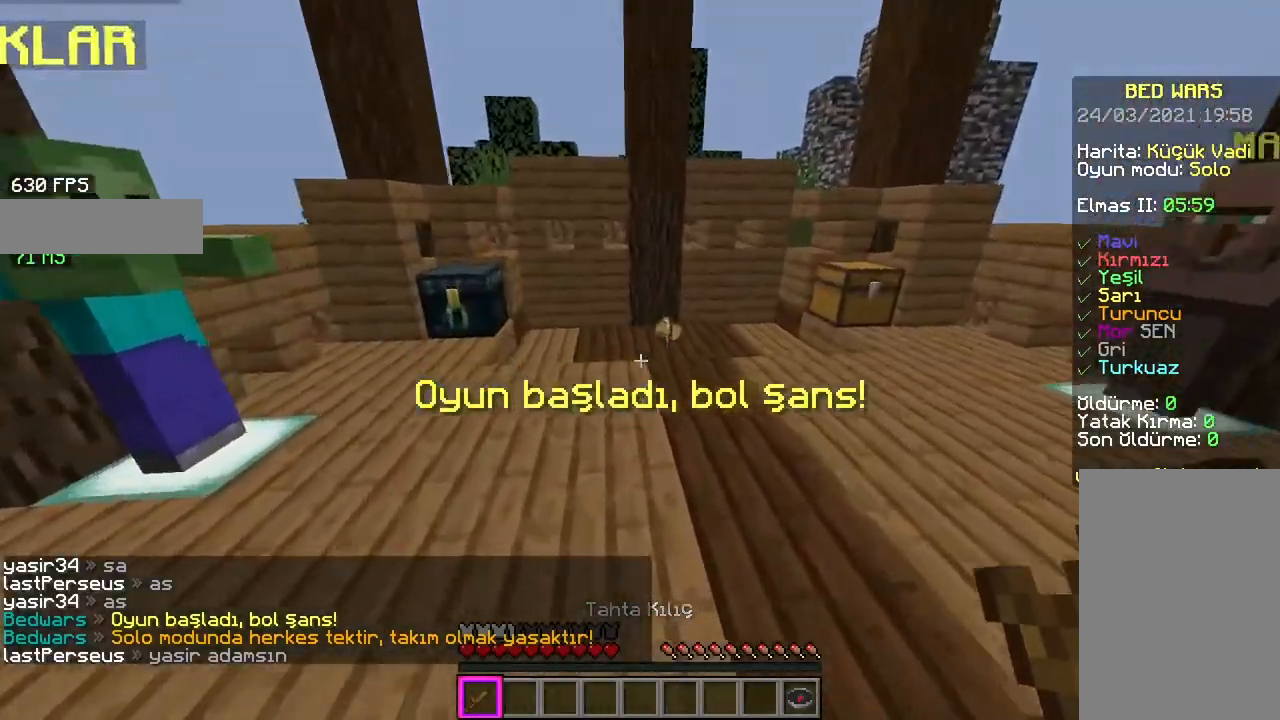
{"keys": ["w"], "mouse": [], "events": [[133, "space", "down"], [383, "space", "up"]]}
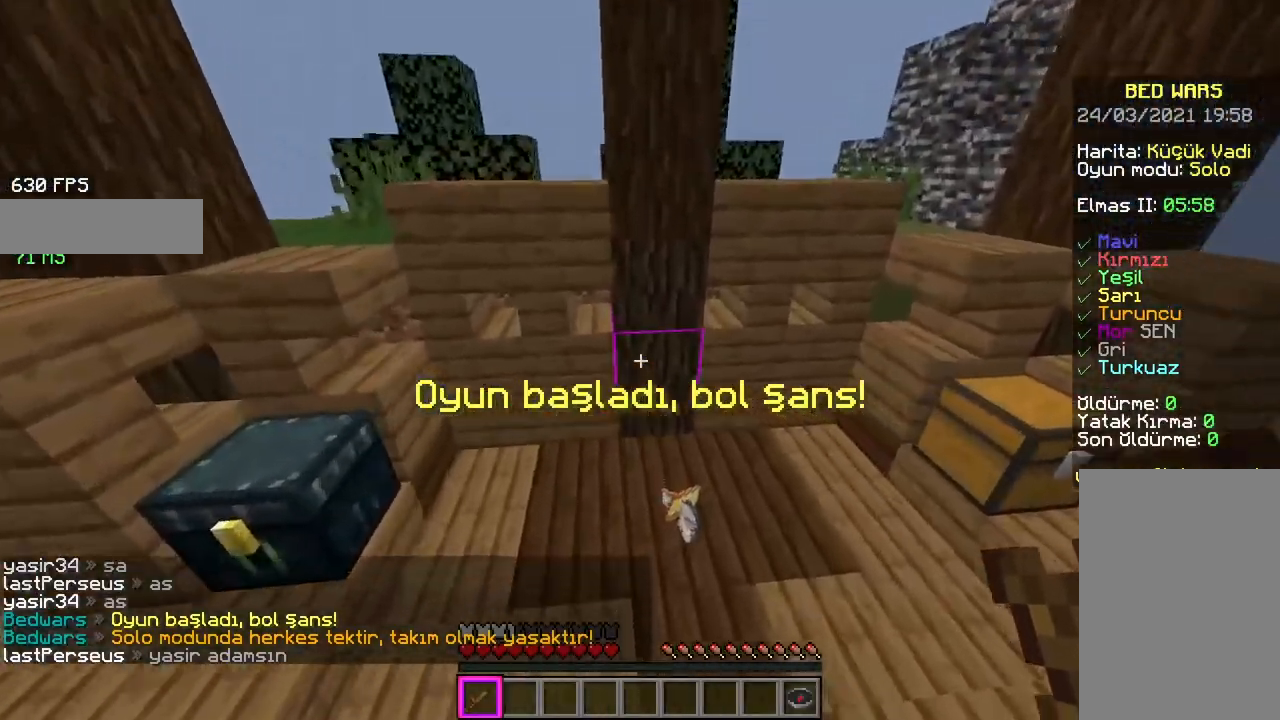
{"keys": ["d", "w"], "mouse": ["left"], "events": [[350, "mouse_left", "down"], [367, "d", "down"]]}
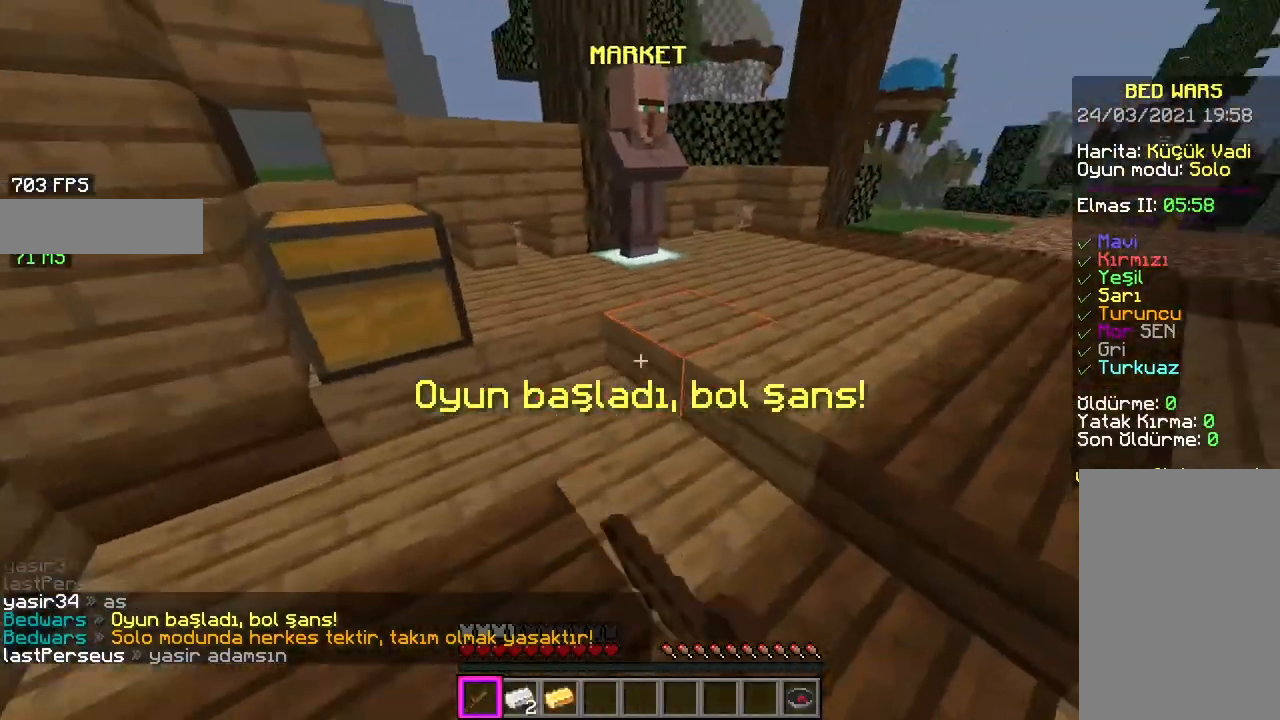
{"keys": ["d"], "mouse": ["left"], "events": [[83, "d", "up"], [167, "mouse_left", "up"], [183, "mouse_left", "down"], [317, "d", "down"], [333, "mouse_left", "up"], [367, "mouse_left", "down"], [417, "w", "up"]]}
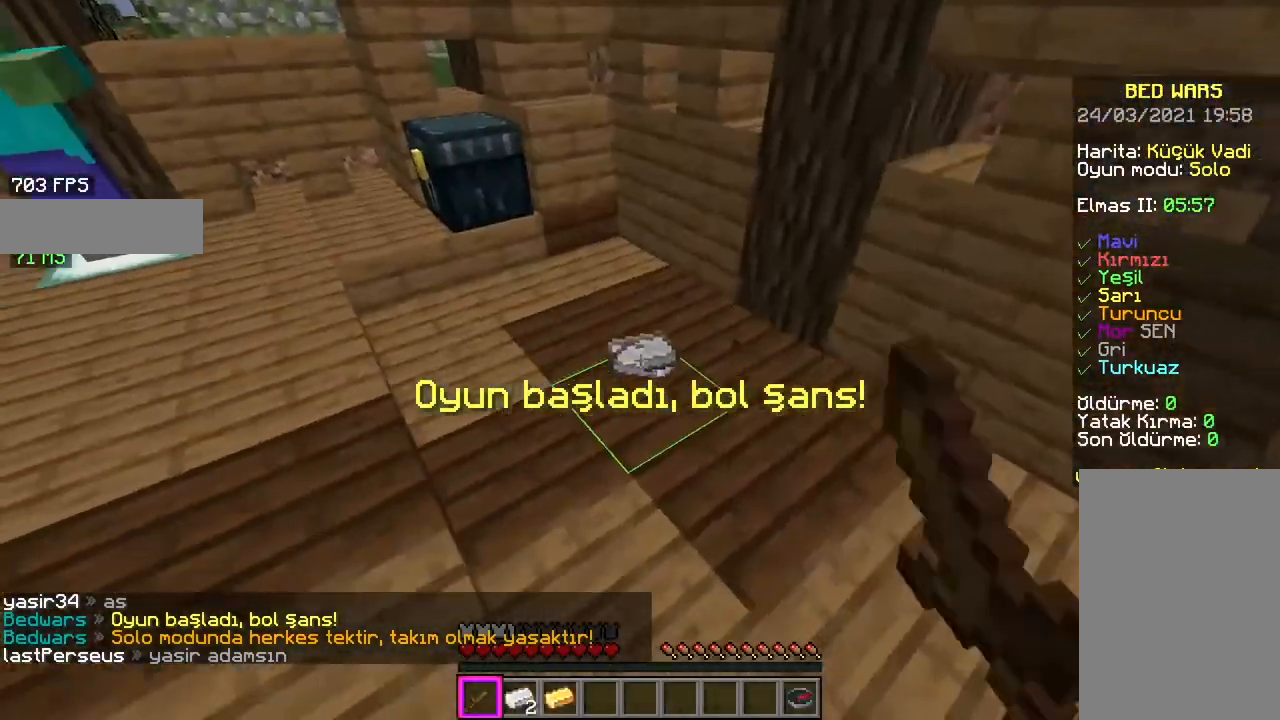
{"keys": ["d"], "mouse": ["left"], "events": [[67, "w", "down"], [117, "mouse_left", "up"], [133, "d", "up"], [183, "mouse_left", "down"], [317, "d", "down"], [483, "w", "up"]]}
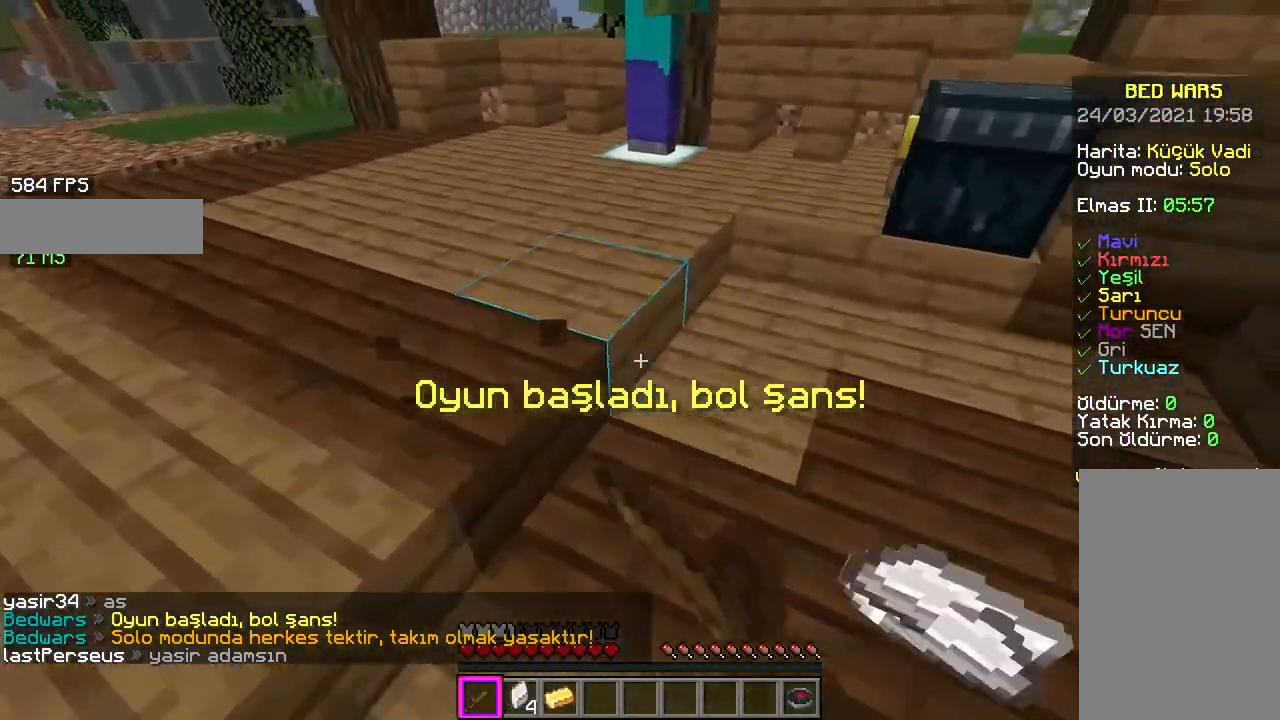
{"keys": ["a", "d"], "mouse": ["left"], "events": [[50, "mouse_left", "up"], [83, "mouse_left", "down"], [317, "a", "down"]]}
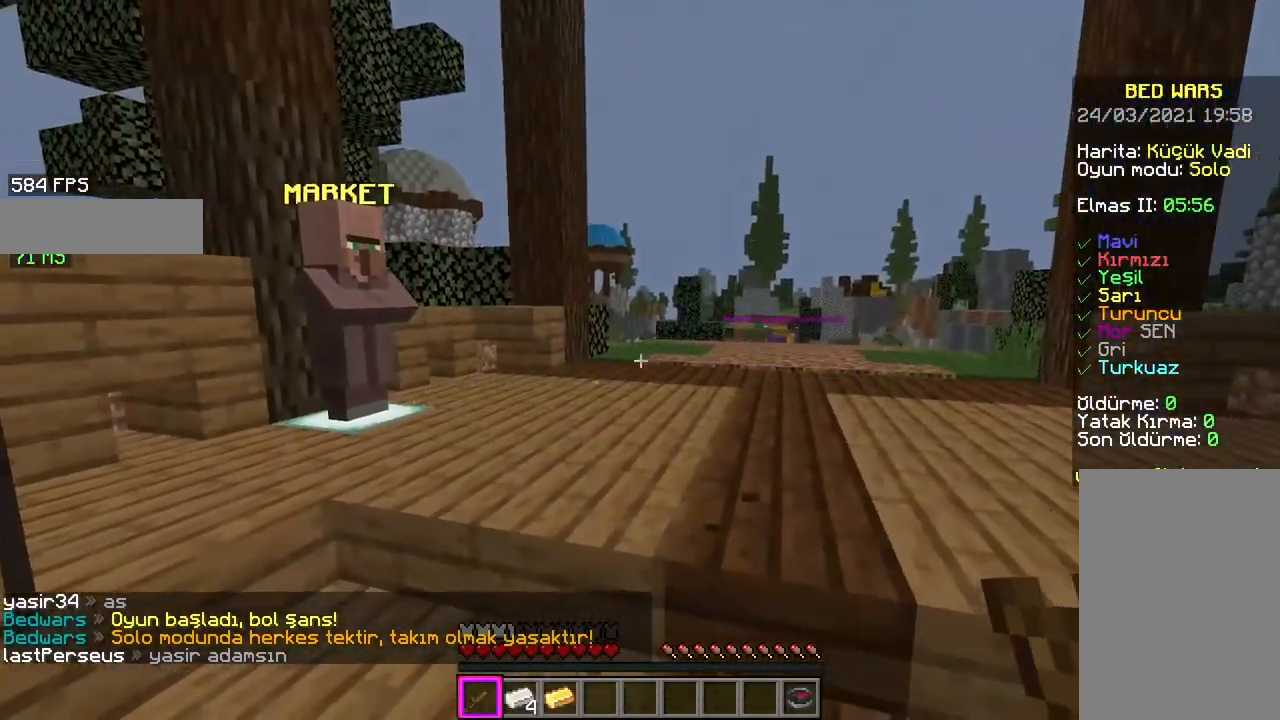
{"keys": ["d", "s"], "mouse": ["left"]}
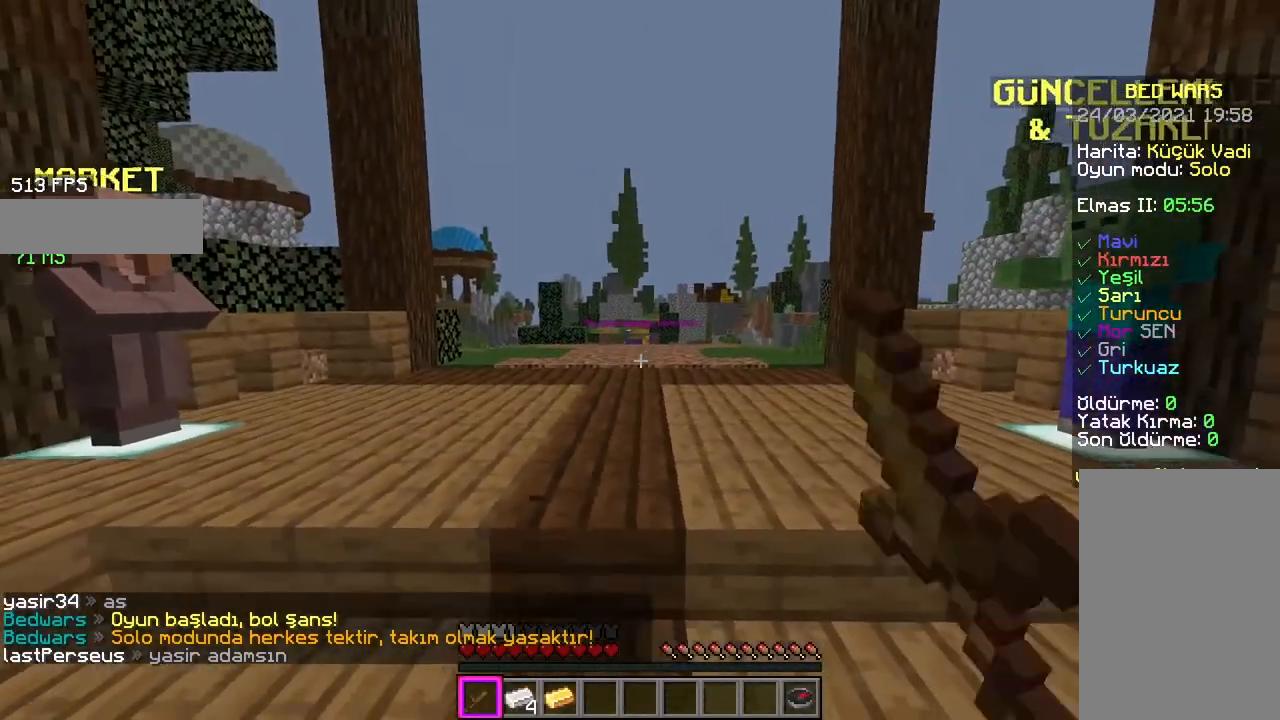
{"keys": ["a", "d", "w"], "mouse": [], "events": [[200, "a", "down"], [267, "s", "up"], [367, "w", "down"], [417, "mouse_left", "up"]]}
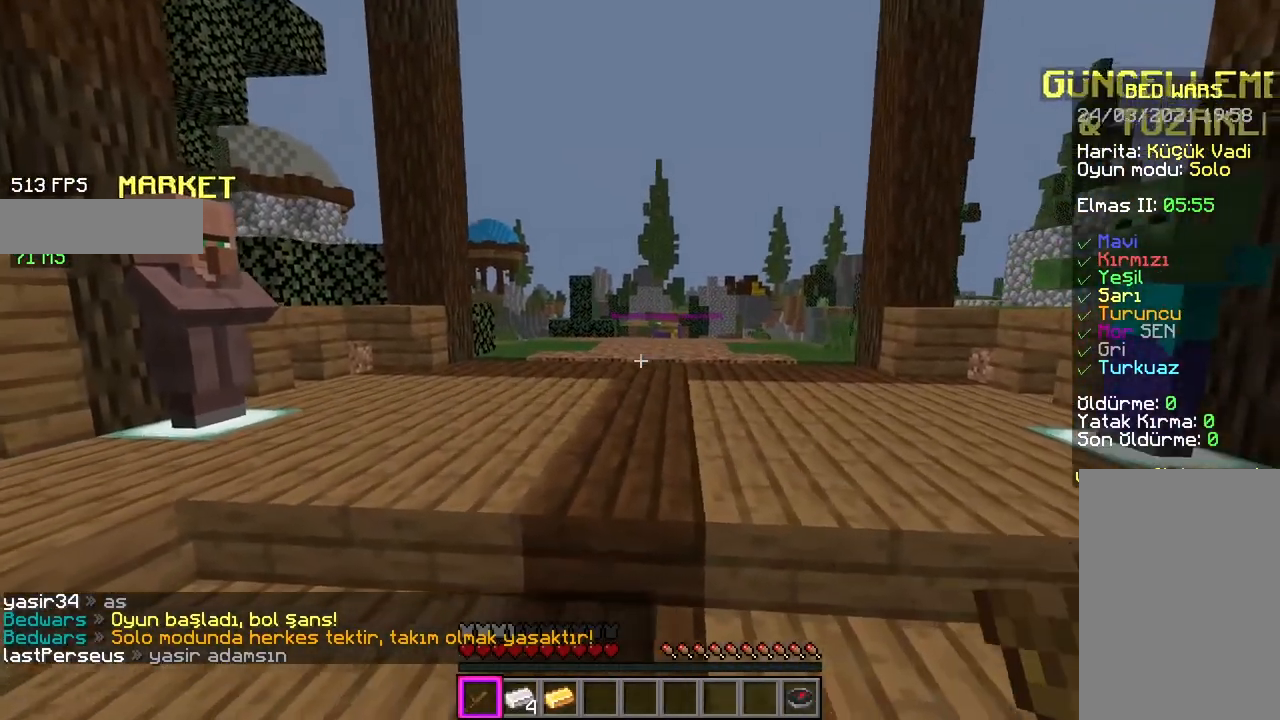
{"keys": ["a", "d"], "mouse": ["right"], "events": [[100, "w", "up"], [250, "mouse_right", "down"]]}
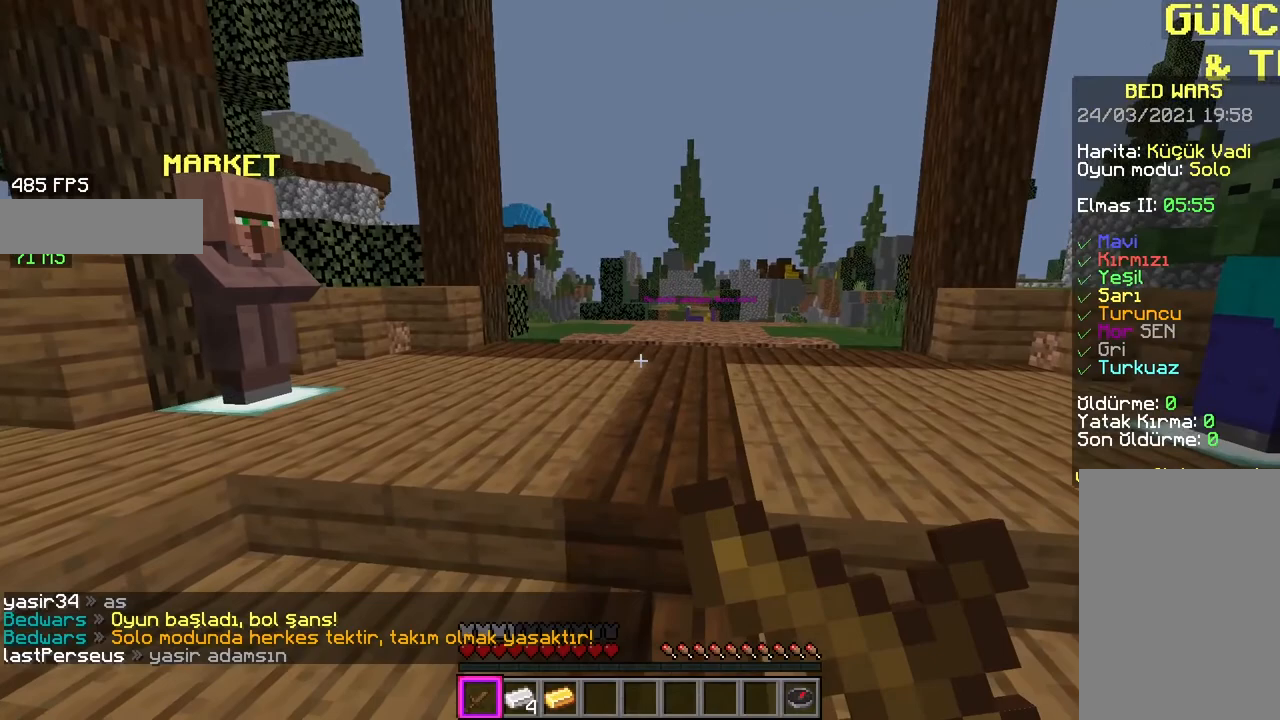
{"keys": ["a"], "mouse": ["right"], "events": [[500, "d", "up"]]}
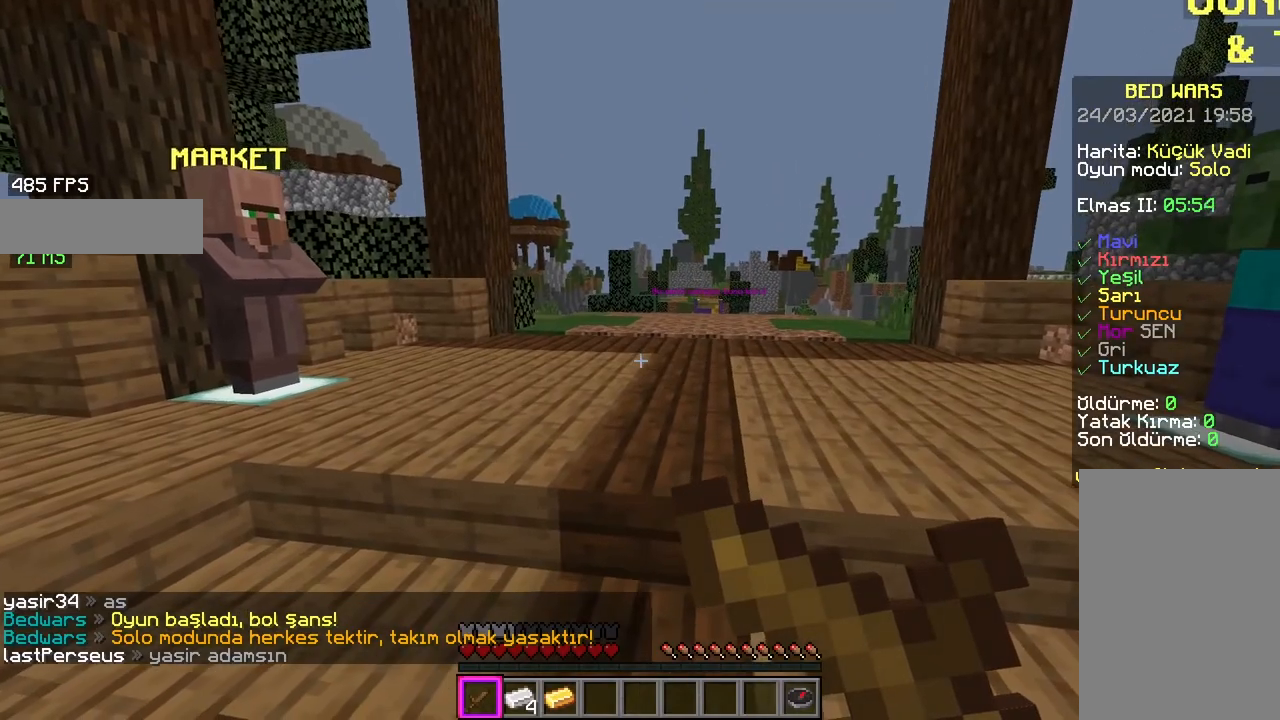
{"keys": ["a", "d"], "mouse": ["right"], "events": [[17, "d", "down"]]}
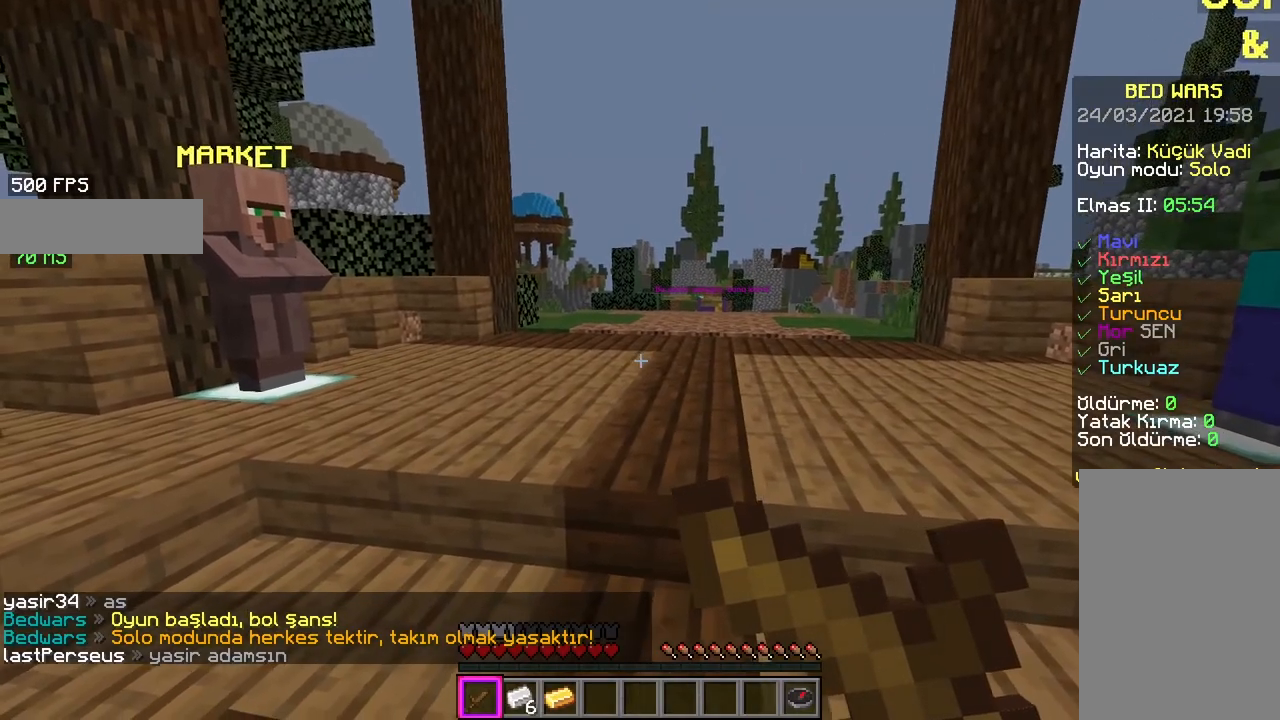
{"keys": ["a", "d"], "mouse": ["right"], "events": []}
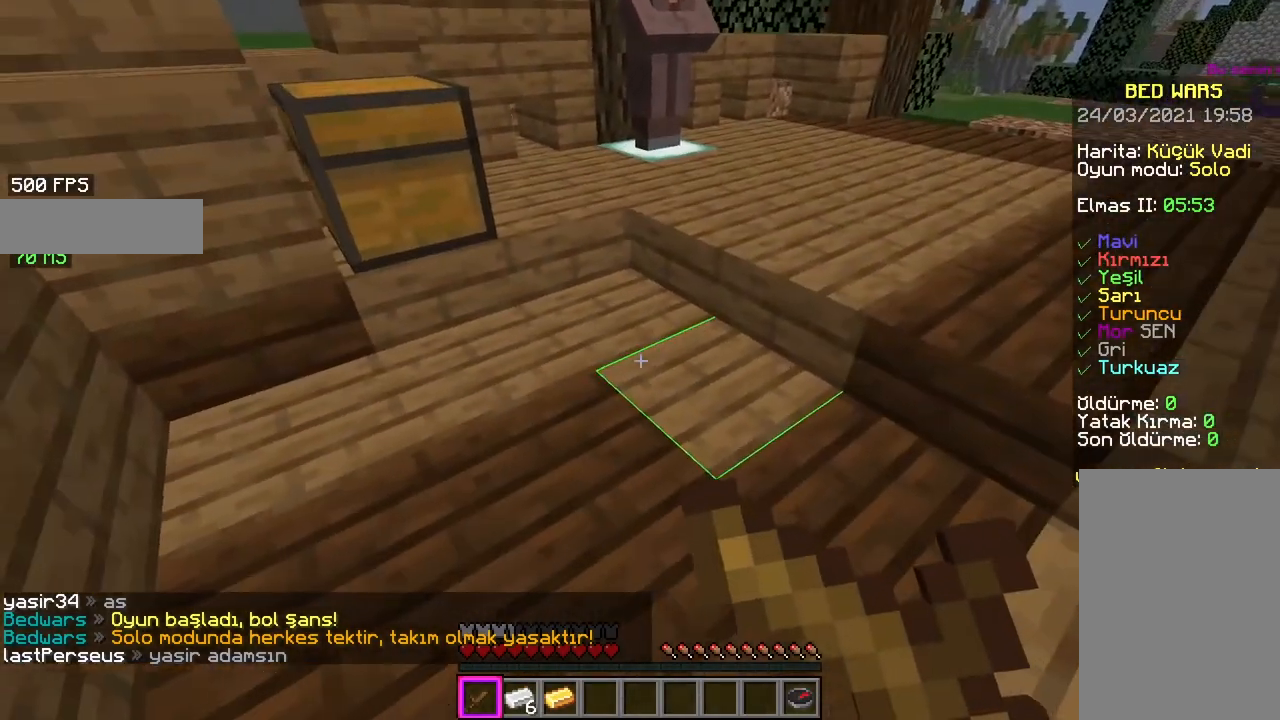
{"keys": ["a", "d", "w"], "mouse": ["right"], "events": [[33, "a", "up"], [217, "a", "down"], [217, "d", "up"], [317, "d", "down"], [417, "w", "down"]]}
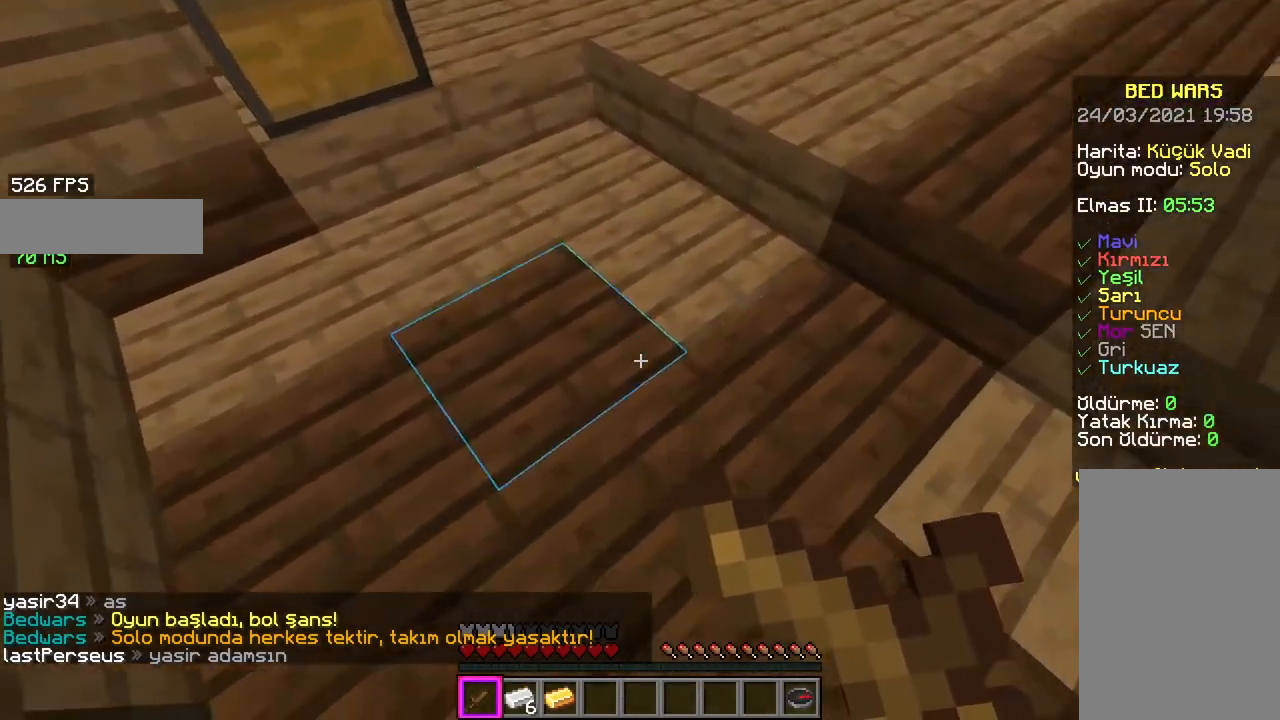
{"keys": ["d"], "mouse": ["right"], "events": [[17, "d", "up"], [83, "a", "up"], [117, "d", "down"], [217, "w", "up"]]}
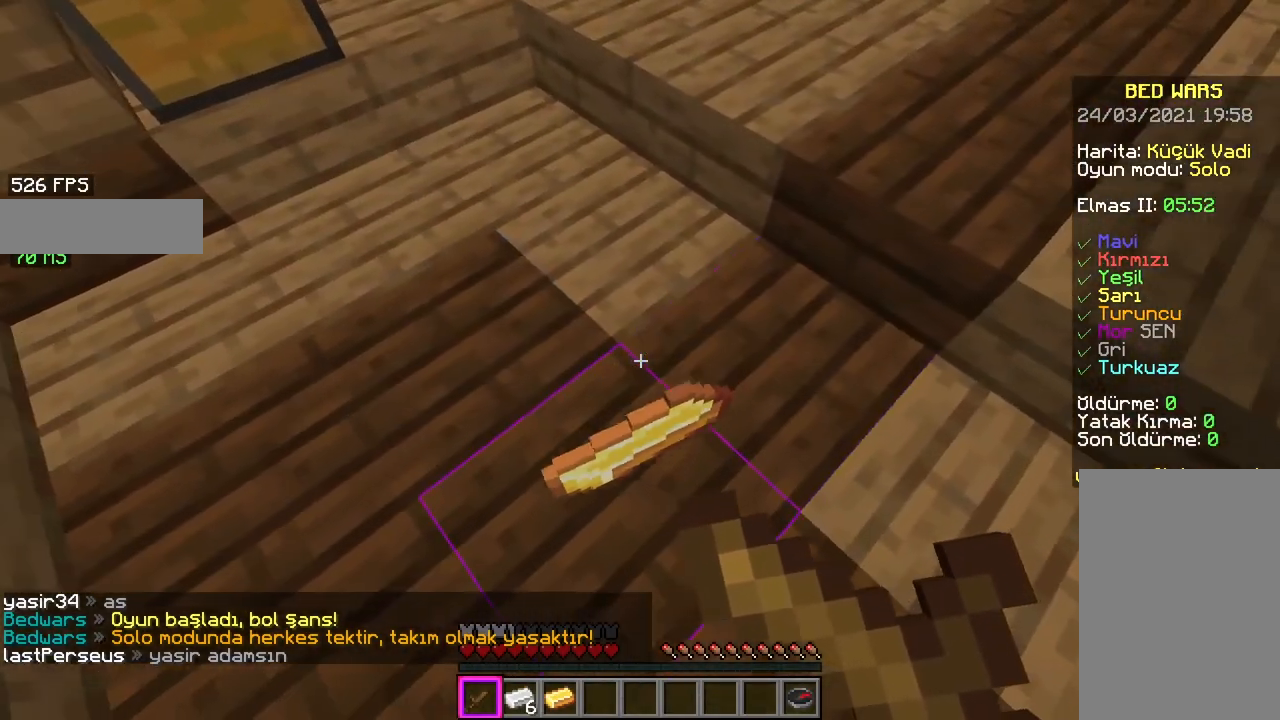
{"keys": [], "mouse": ["right"], "events": [[417, "d", "up"]]}
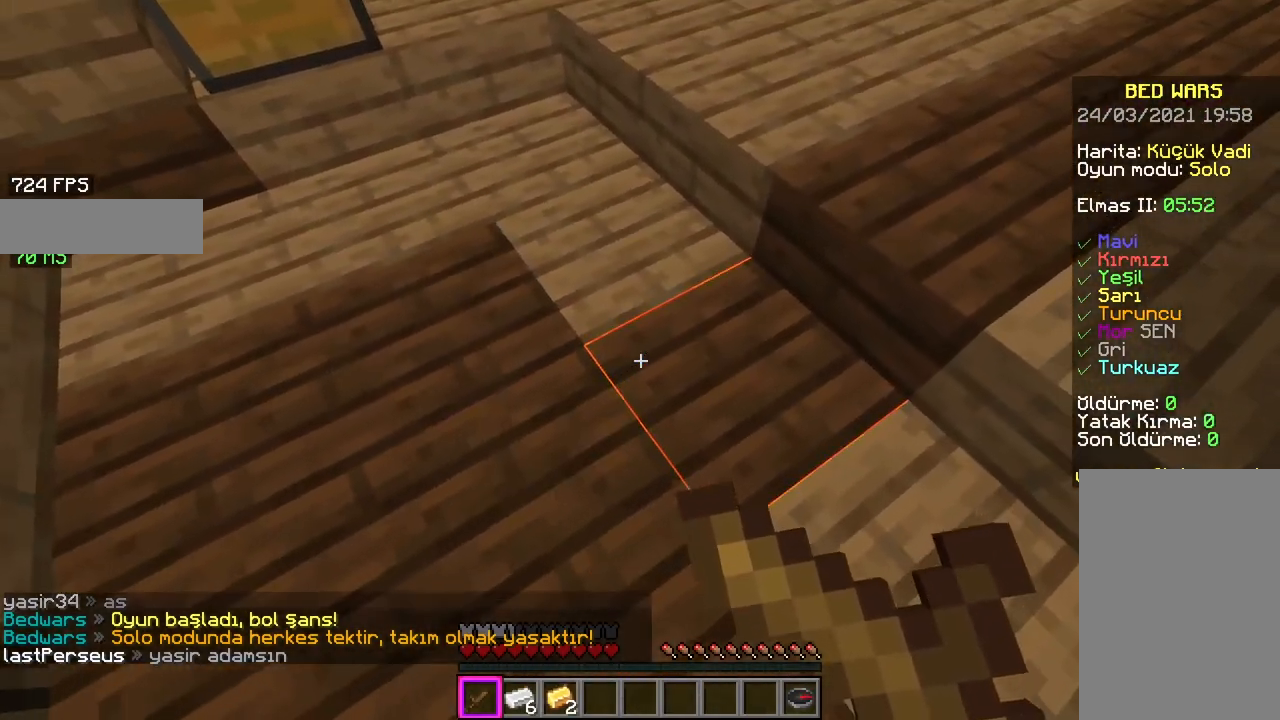
{"keys": [], "mouse": ["right"], "events": []}
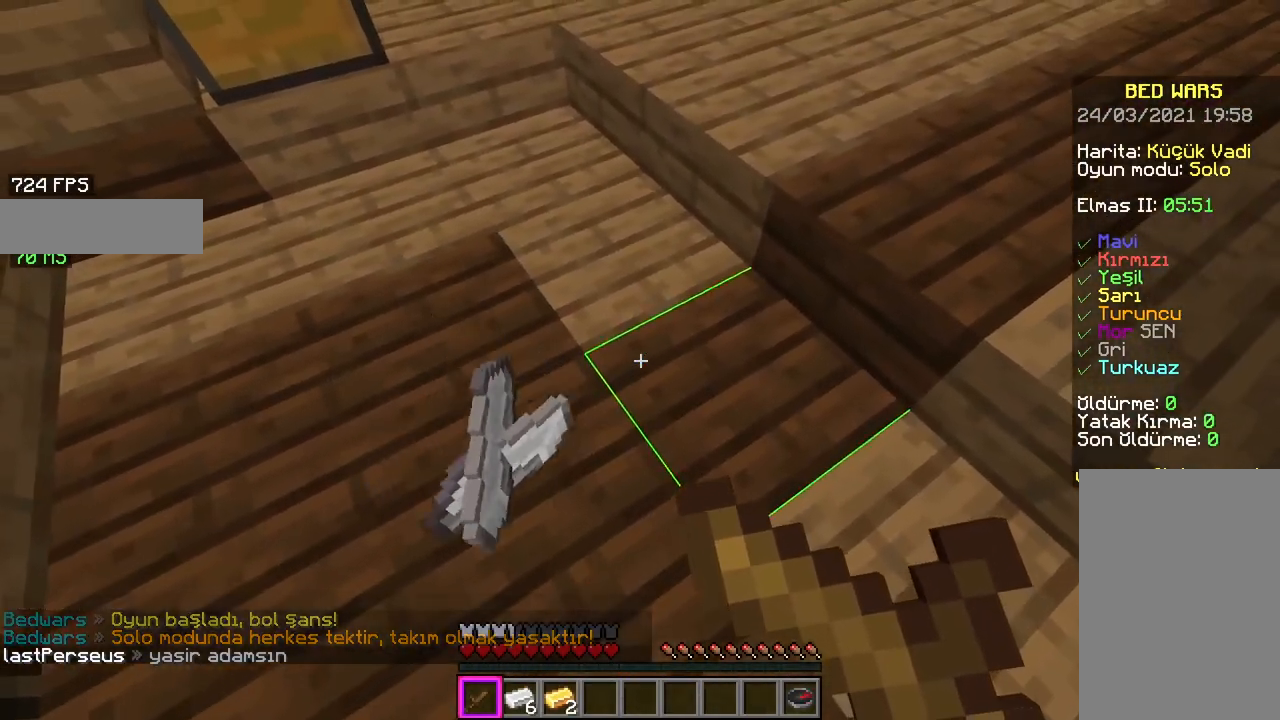
{"keys": [], "mouse": ["right"], "events": []}
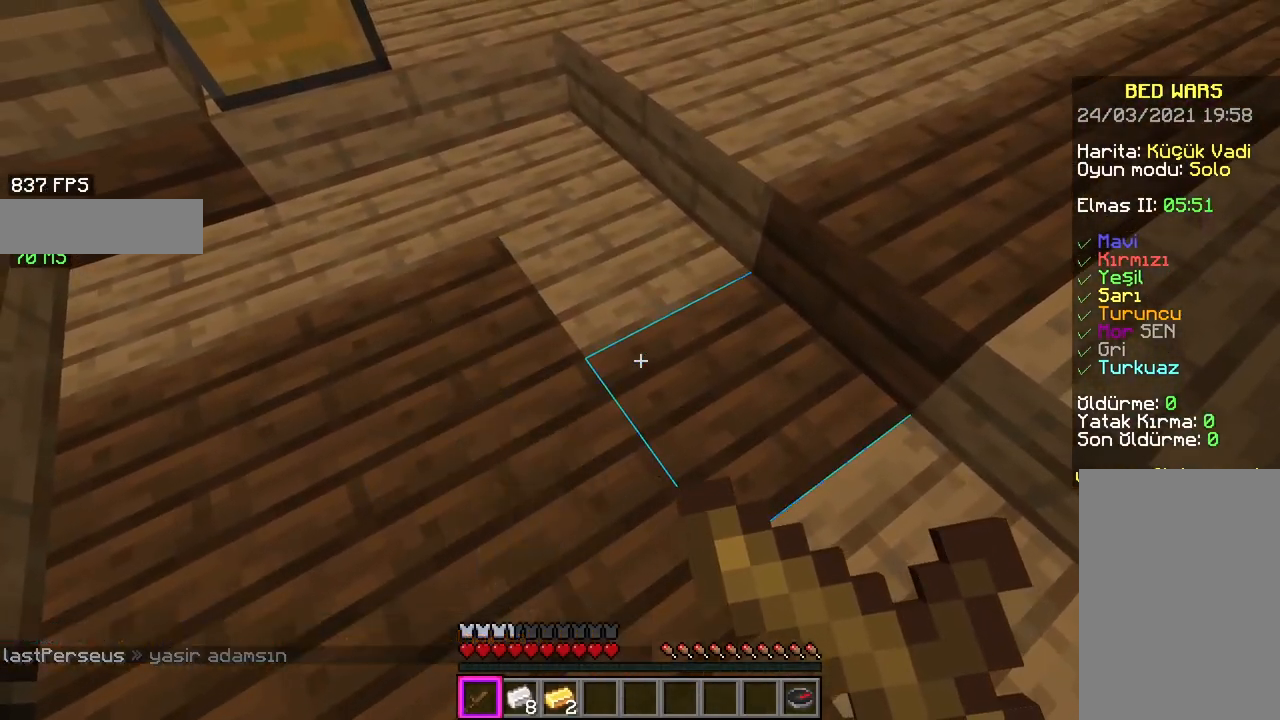
{"keys": [], "mouse": ["right"], "events": []}
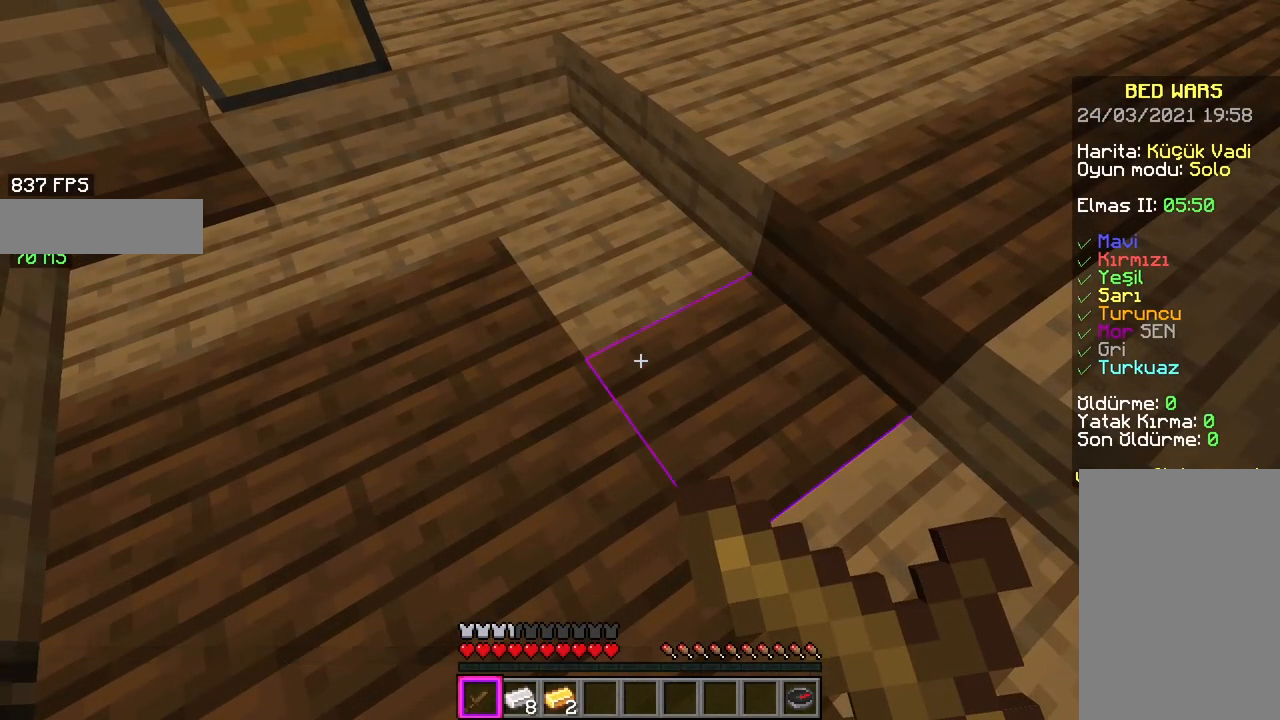
{"keys": [], "mouse": ["right"], "events": []}
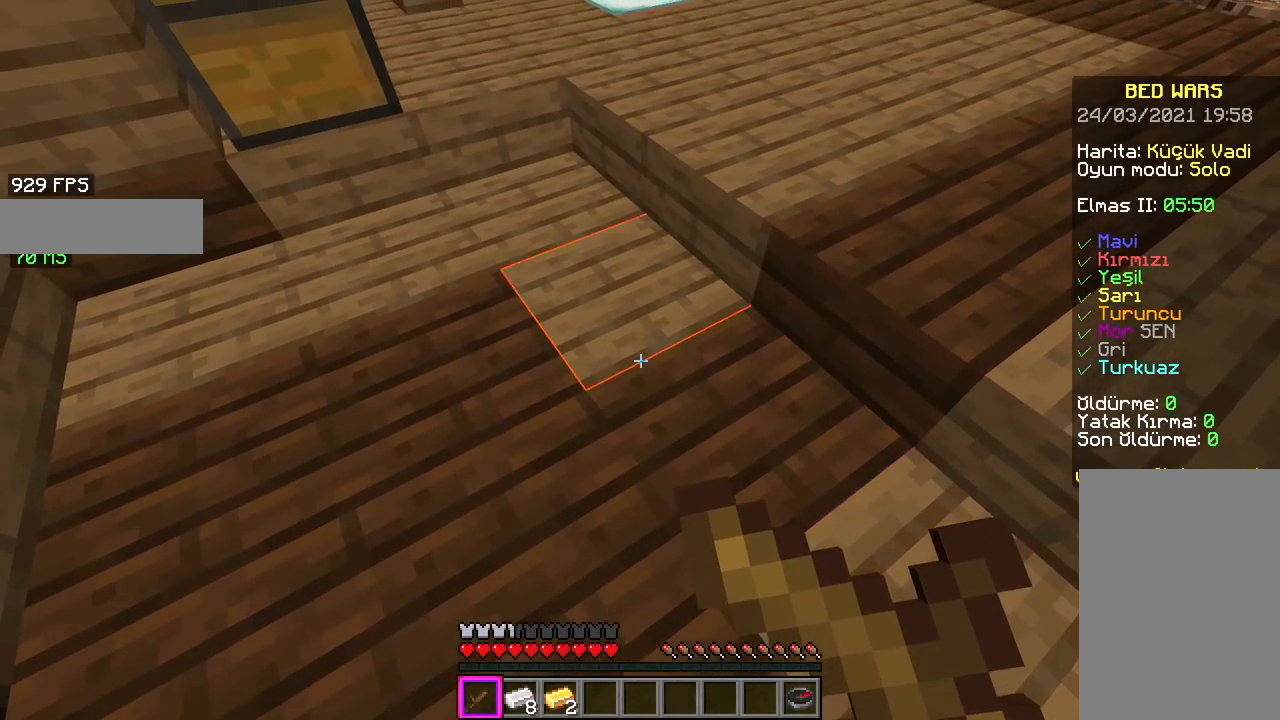
{"keys": [], "mouse": ["right"], "events": []}
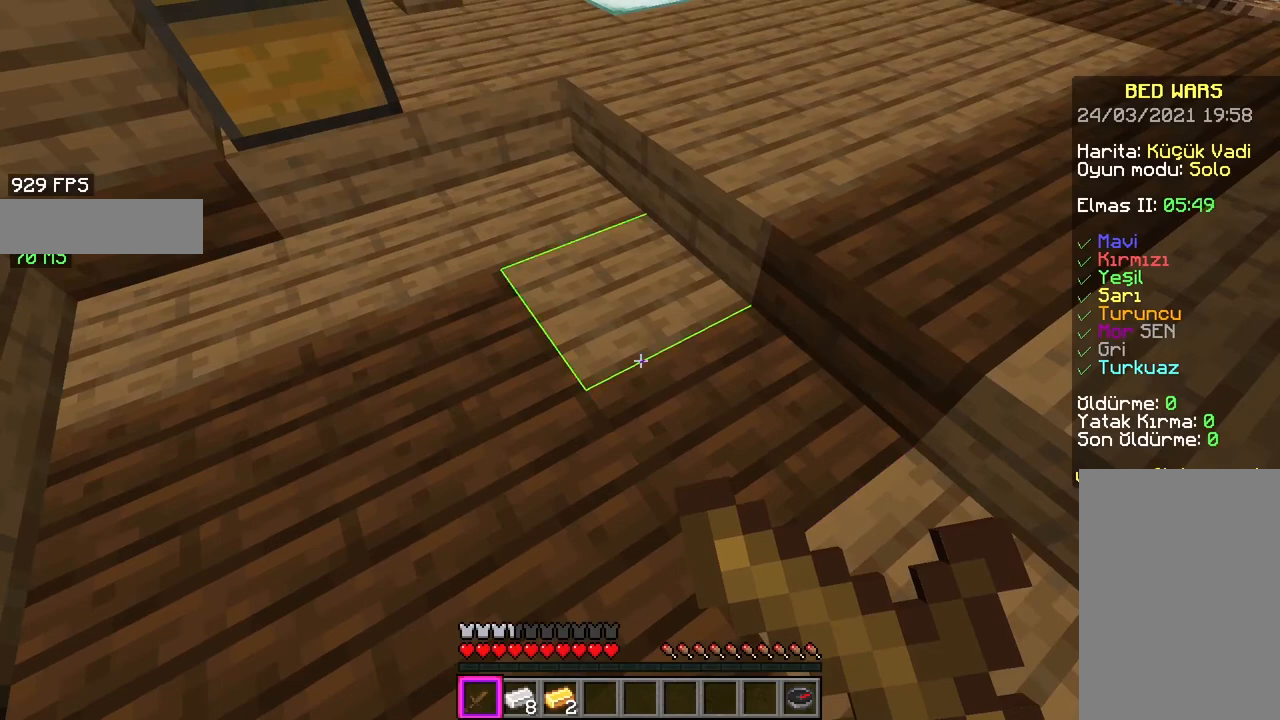
{"keys": [], "mouse": ["right"], "events": []}